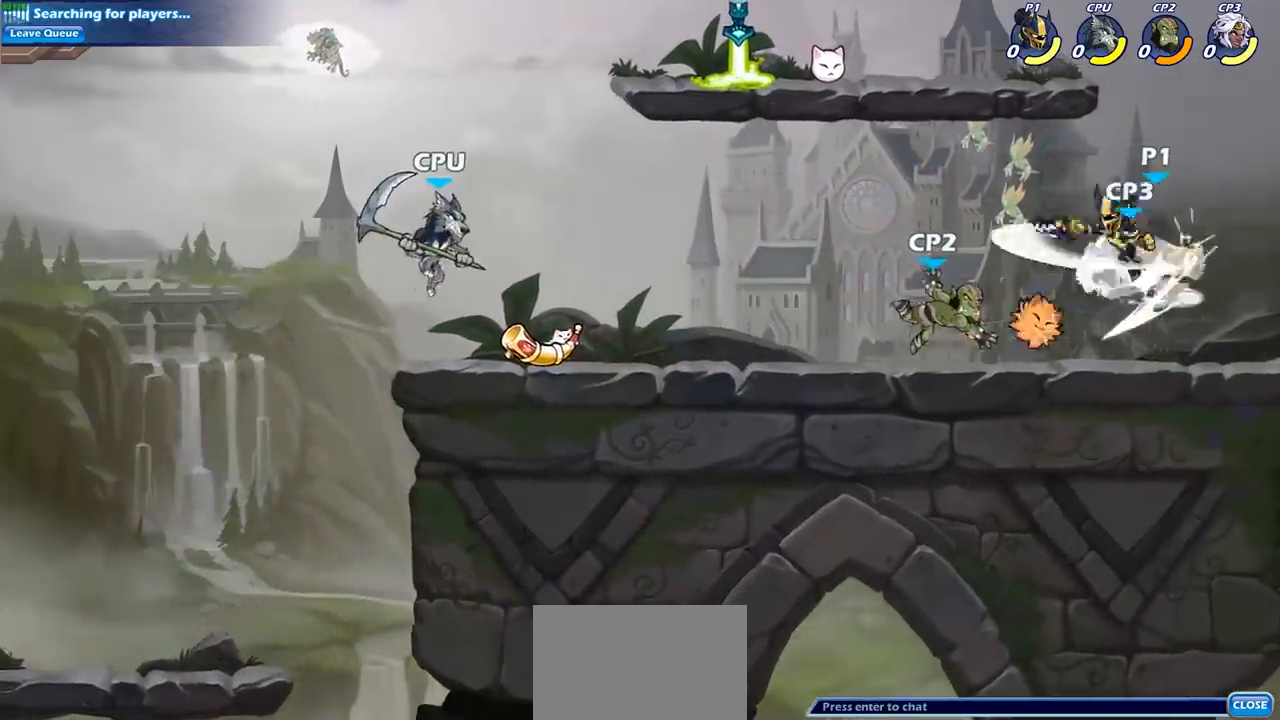
Gameplay with a controller (PlayStation layout); each line is a JSON object with the inputs held at the frame after it. "events" lists button and stick changes between this image and that frame as [ms after this image, input, new state], when the widget could be followed in between.
{"buttons": ["CROSS"], "left_stick": "center", "right_stick": "center", "events": [[200, "CROSS", "down"], [250, "left_stick", "up"], [283, "CROSS", "up"], [367, "left_stick", "center"], [400, "CROSS", "down"]]}
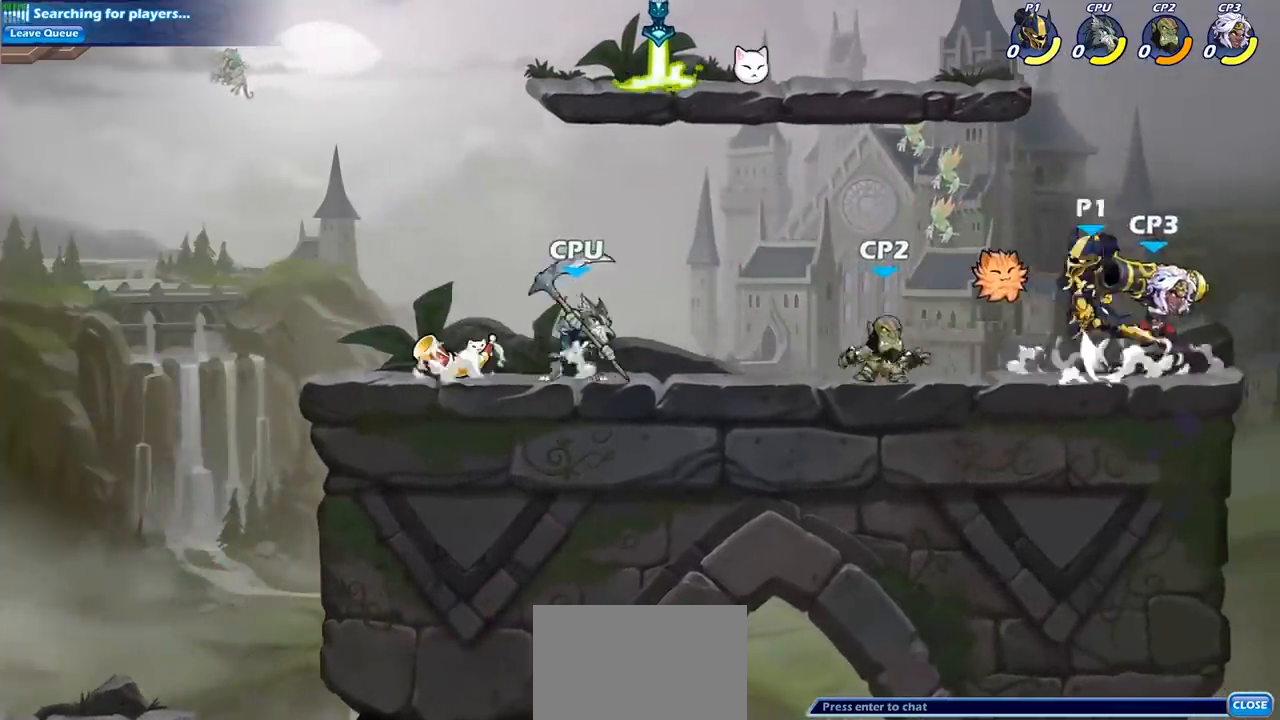
{"buttons": [], "left_stick": "down", "right_stick": "center", "events": [[33, "CROSS", "up"], [317, "left_stick", "down"], [383, "SQUARE", "down"], [500, "SQUARE", "up"]]}
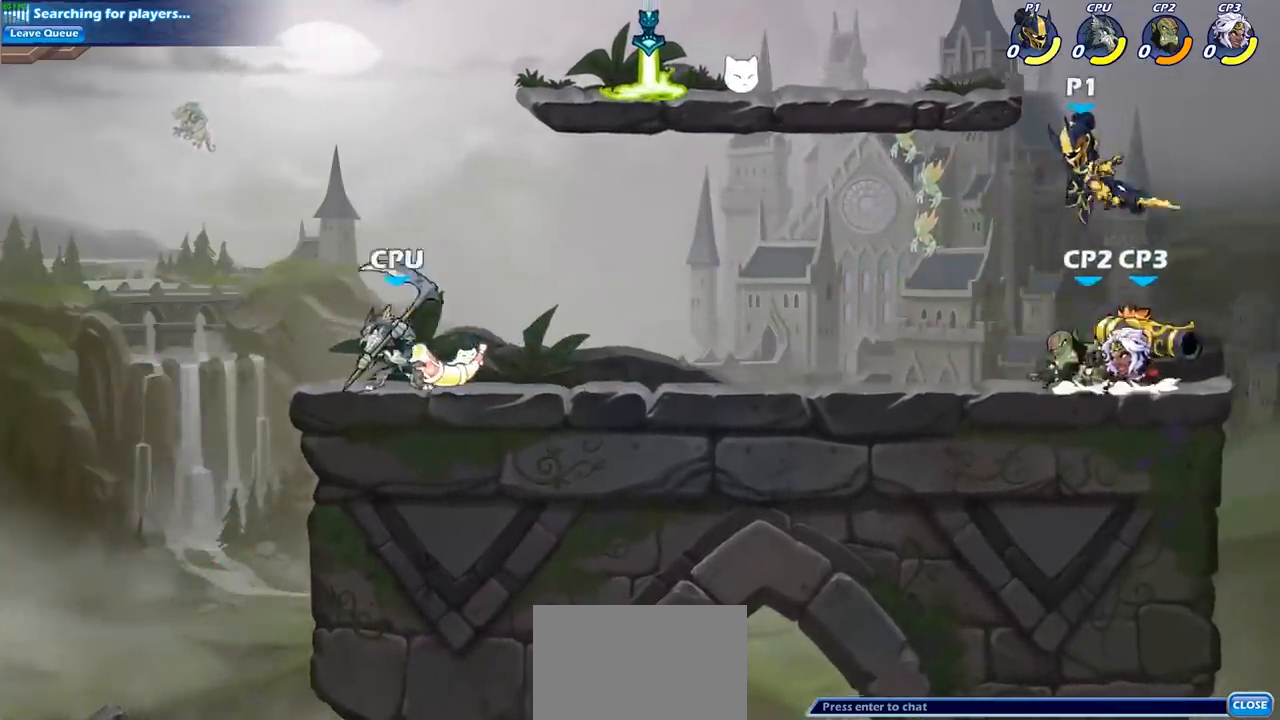
{"buttons": ["CROSS"], "left_stick": "right", "right_stick": "center", "events": [[83, "left_stick", "right"], [317, "left_stick", "left"], [450, "CROSS", "down"], [483, "left_stick", "right"]]}
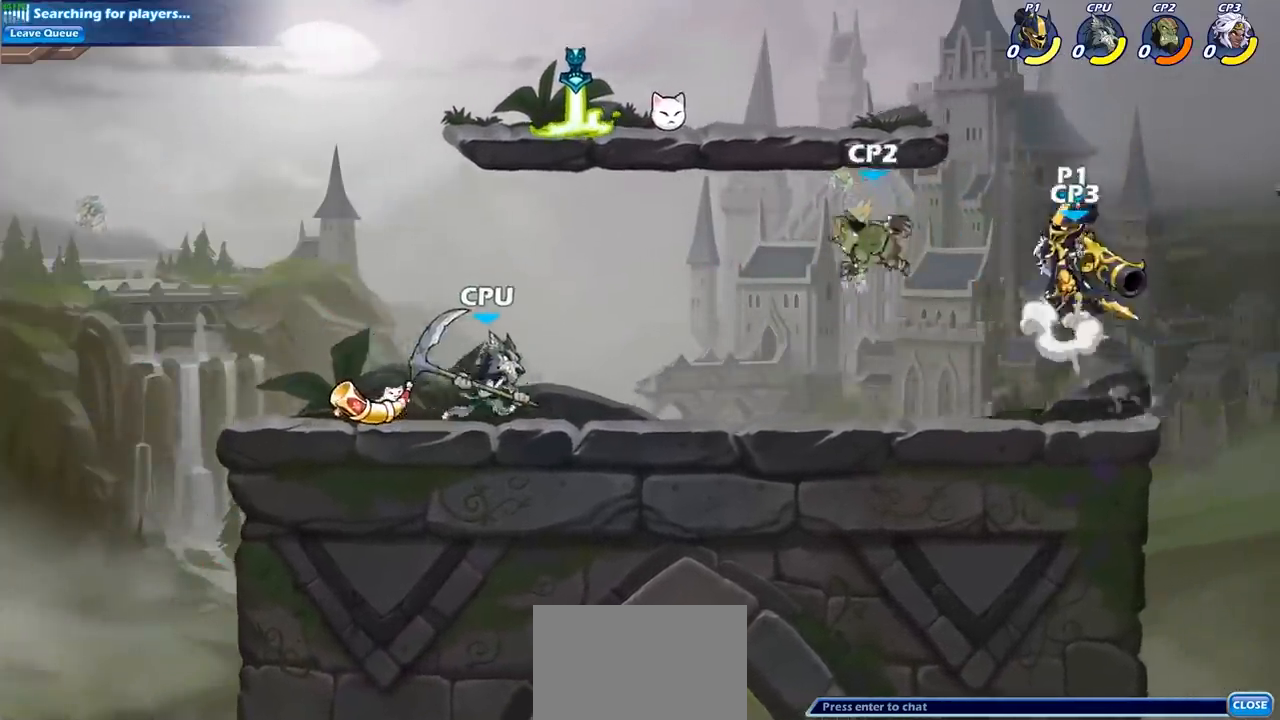
{"buttons": [], "left_stick": "center", "right_stick": "center", "events": [[17, "CIRCLE", "down"], [17, "CROSS", "up"], [133, "CIRCLE", "up"], [183, "left_stick", "center"]]}
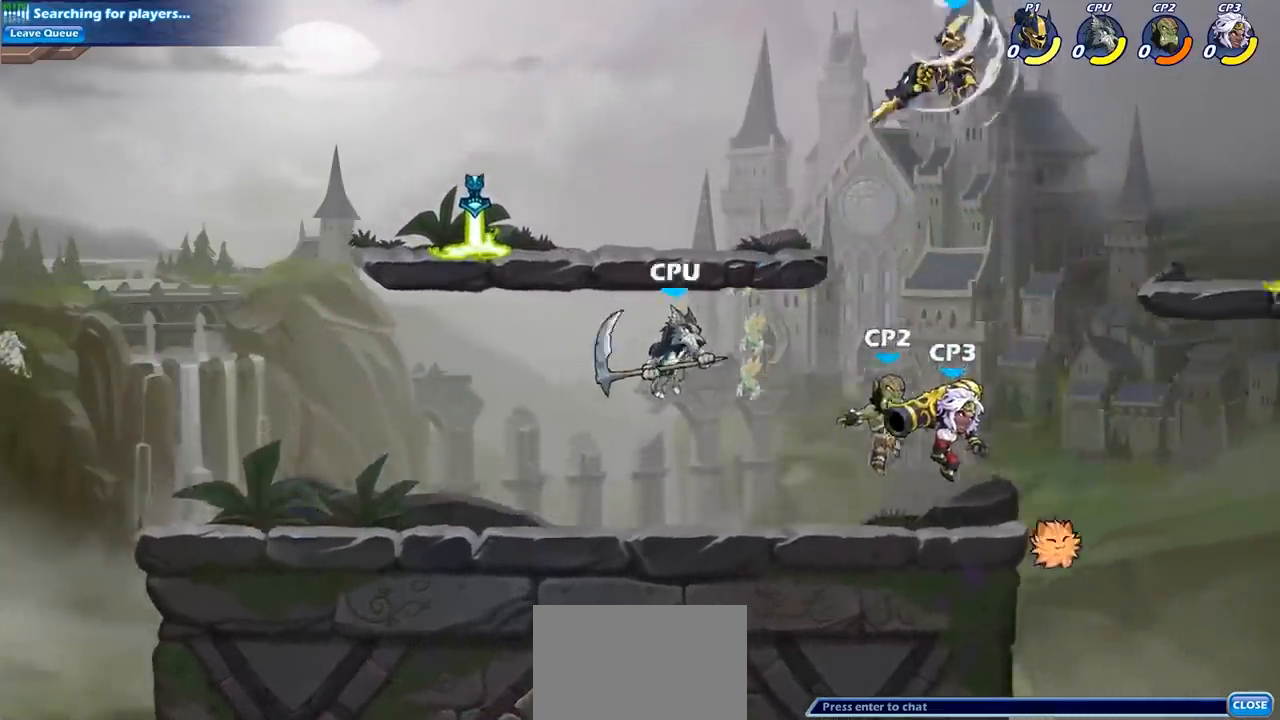
{"buttons": ["CIRCLE"], "left_stick": "down-left", "right_stick": "center", "events": [[267, "left_stick", "down-left"], [483, "CIRCLE", "down"]]}
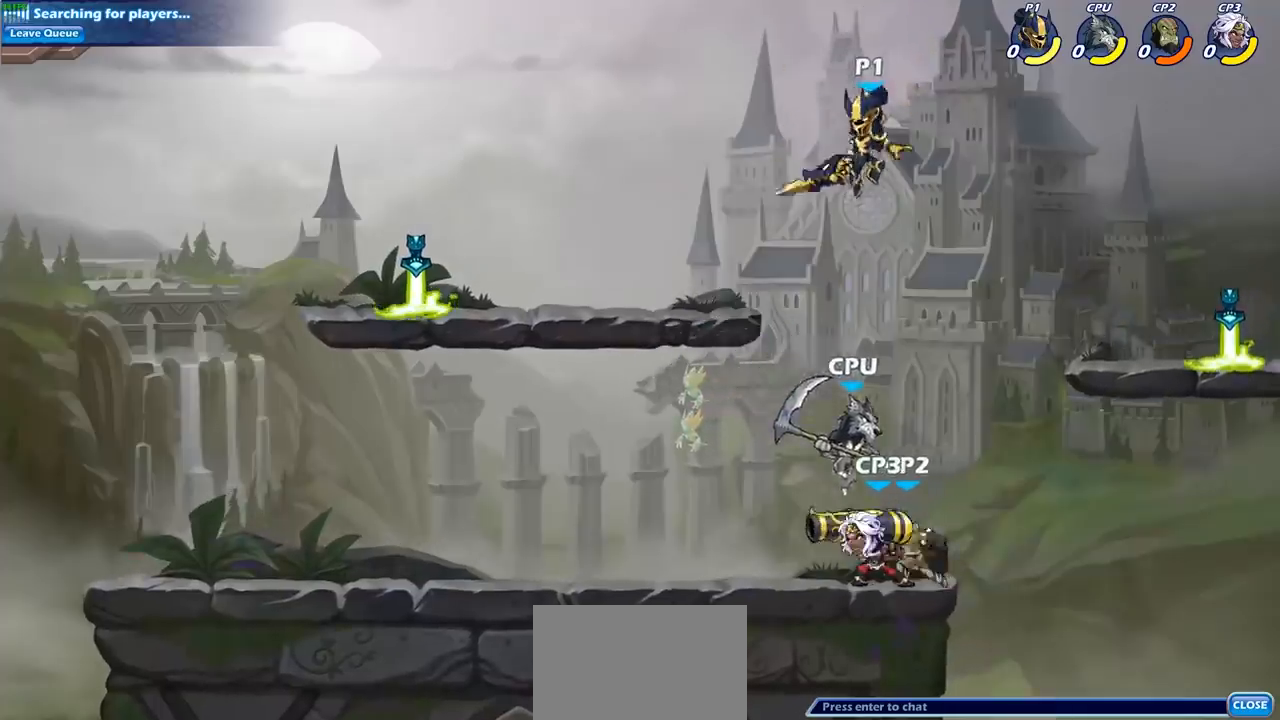
{"buttons": ["CIRCLE"], "left_stick": "down-left", "right_stick": "center", "events": []}
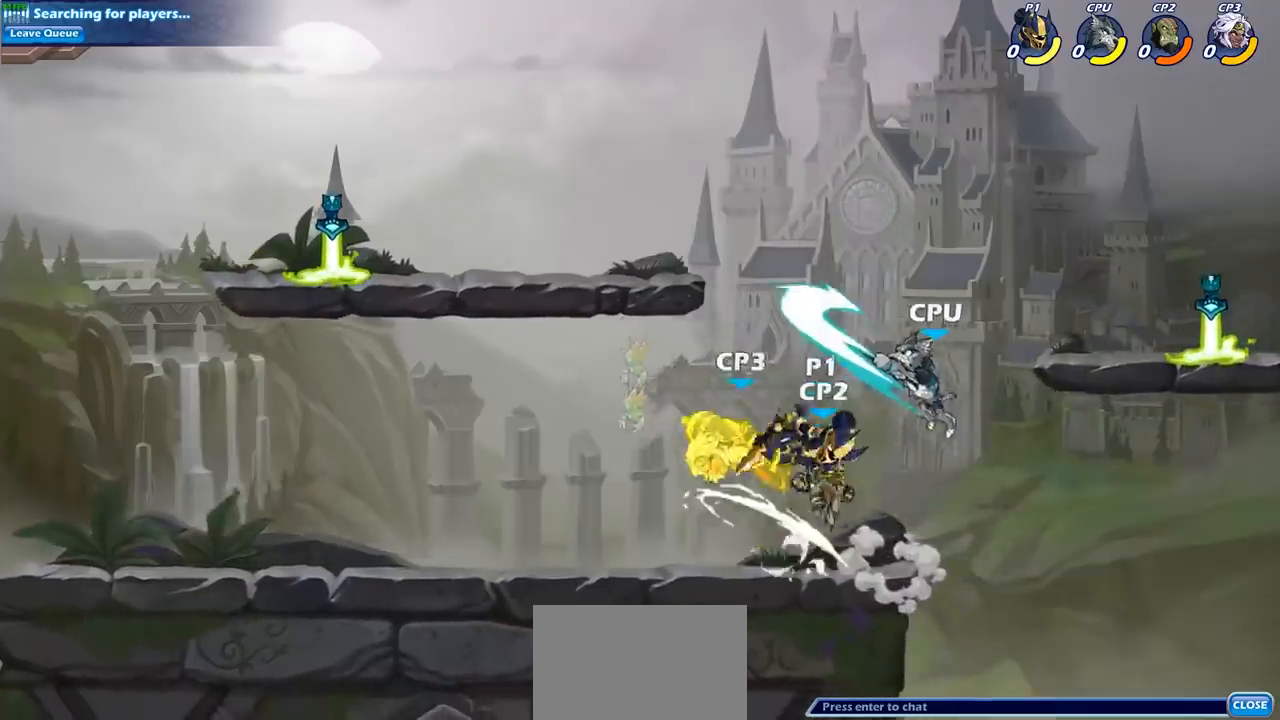
{"buttons": [], "left_stick": "left", "right_stick": "center", "events": [[33, "CIRCLE", "up"], [50, "left_stick", "center"], [233, "CIRCLE", "down"], [350, "CIRCLE", "up"], [417, "left_stick", "left"]]}
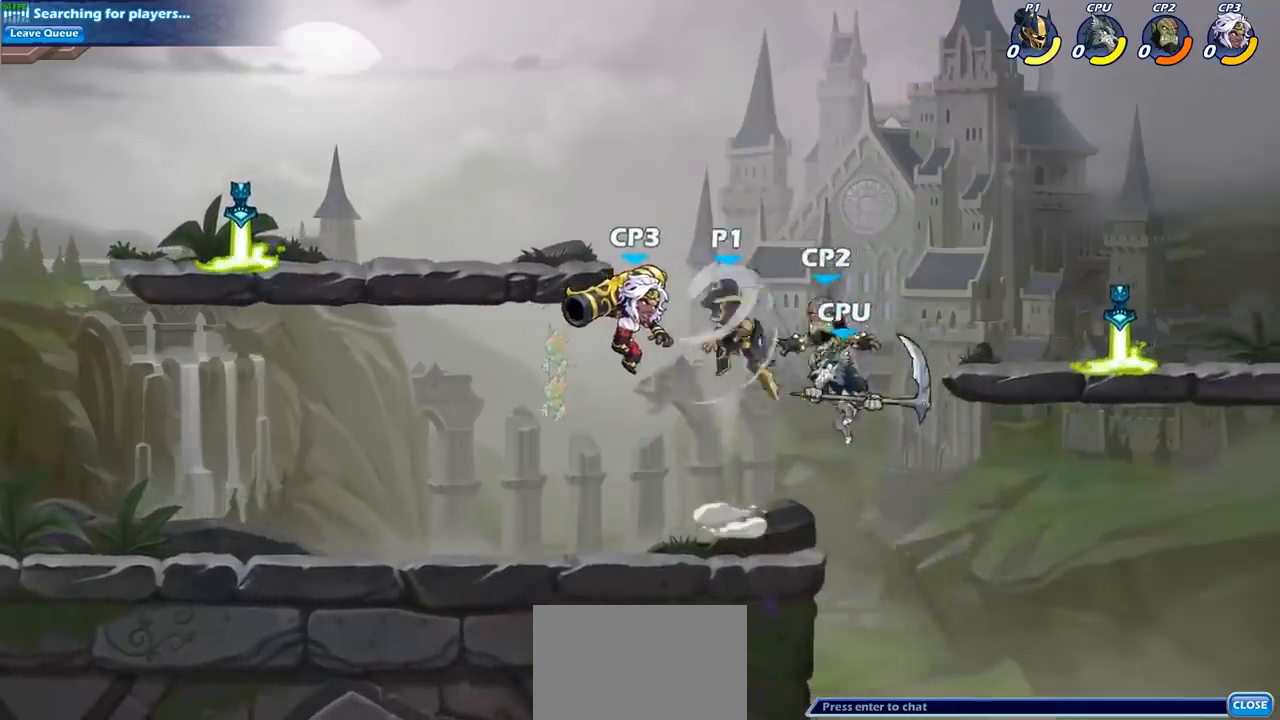
{"buttons": [], "left_stick": "right", "right_stick": "center", "events": [[400, "left_stick", "down"], [483, "left_stick", "right"]]}
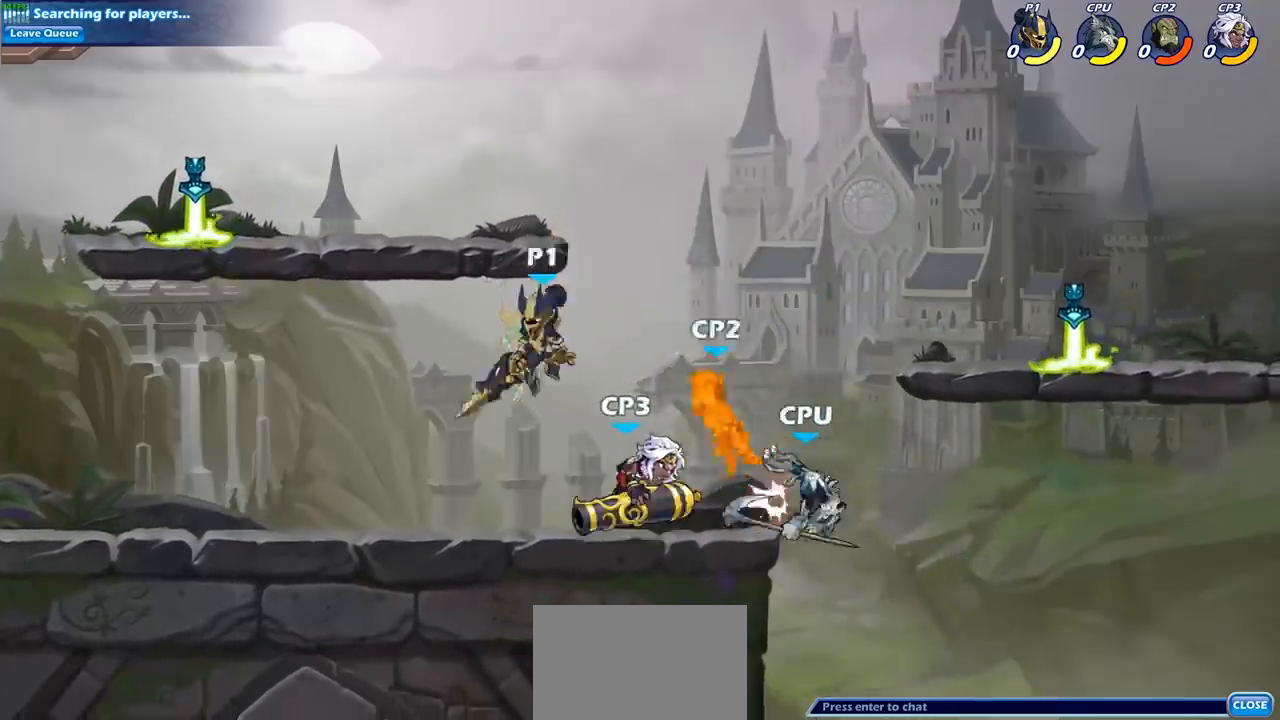
{"buttons": [], "left_stick": "center", "right_stick": "center", "events": [[17, "SQUARE", "down"], [167, "SQUARE", "up"], [300, "left_stick", "center"]]}
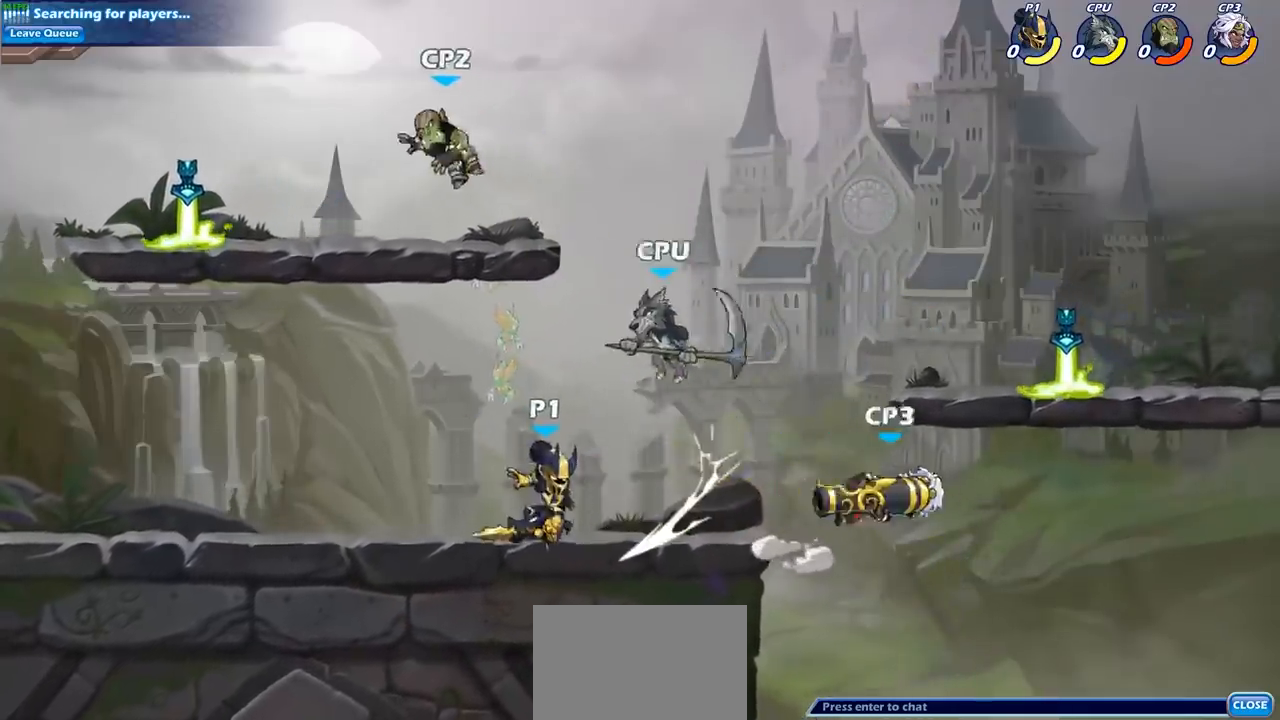
{"buttons": [], "left_stick": "down", "right_stick": "center", "events": [[100, "left_stick", "right"], [183, "R2", "down"], [200, "R1", "down"], [250, "R1", "up"], [317, "R1", "down"], [333, "left_stick", "down"], [367, "R1", "up"], [367, "R2", "up"]]}
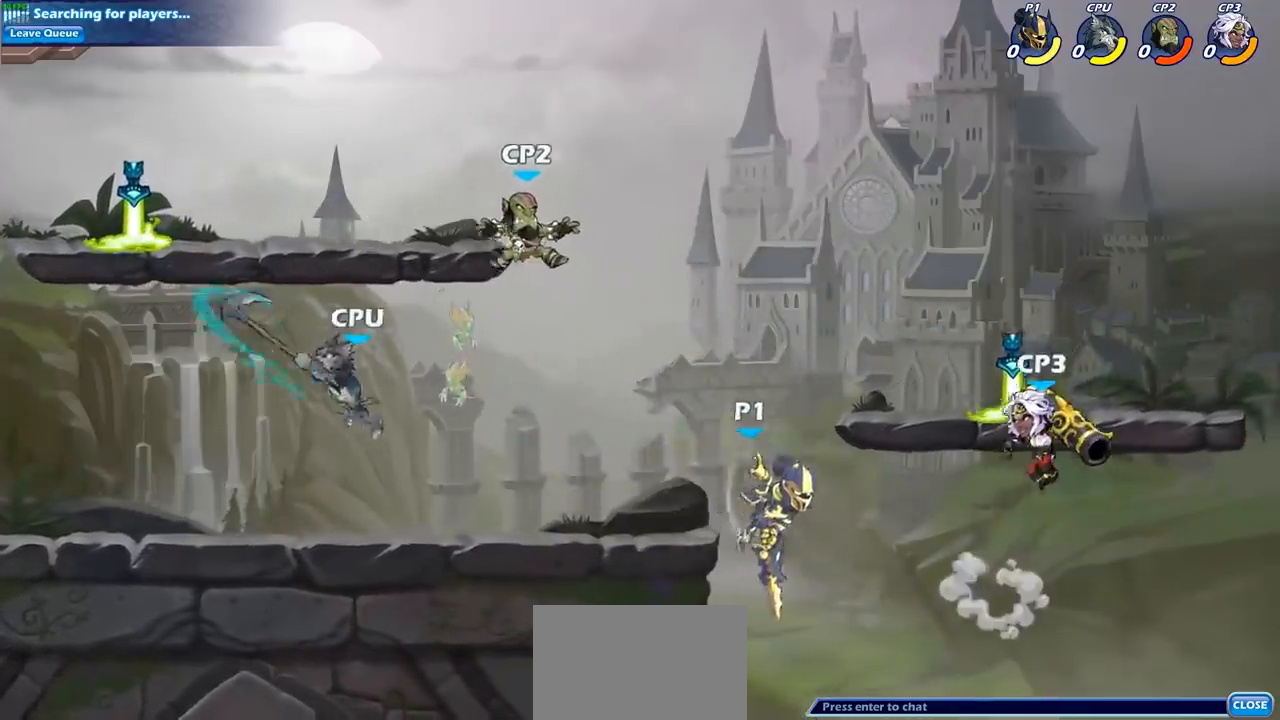
{"buttons": [], "left_stick": "left", "right_stick": "center", "events": [[33, "left_stick", "right"], [100, "left_stick", "center"], [183, "CIRCLE", "down"], [283, "CIRCLE", "up"], [383, "left_stick", "left"]]}
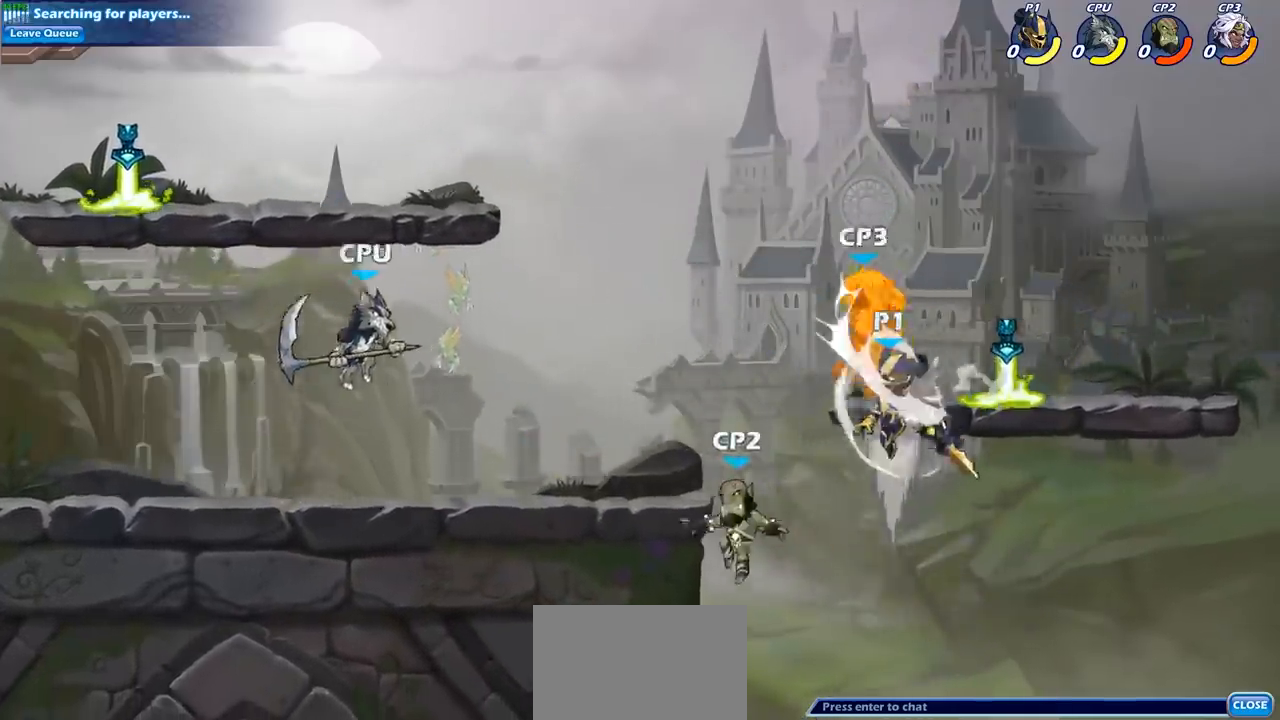
{"buttons": ["CROSS"], "left_stick": "up-left", "right_stick": "center", "events": [[183, "left_stick", "up"], [233, "left_stick", "right"], [467, "left_stick", "up-left"], [500, "CROSS", "down"]]}
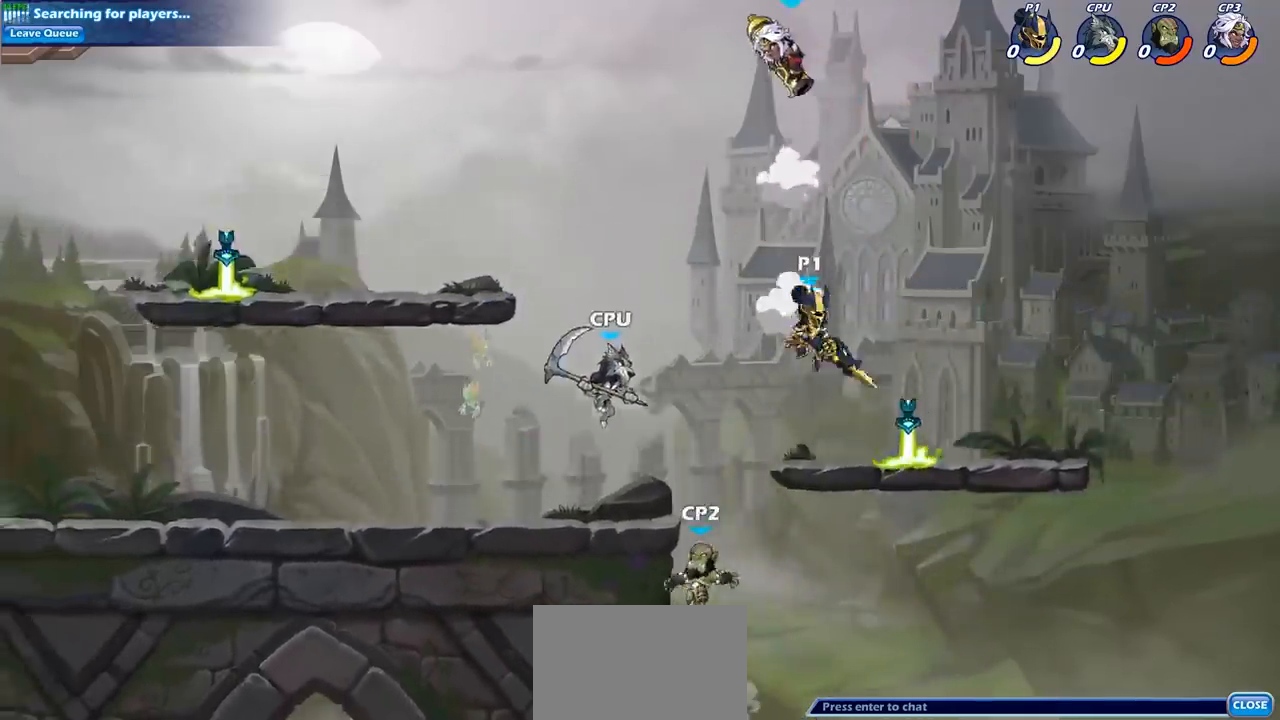
{"buttons": [], "left_stick": "center", "right_stick": "center", "events": [[117, "CROSS", "up"], [183, "CROSS", "down"], [217, "left_stick", "up"], [250, "SQUARE", "down"], [267, "CROSS", "up"], [367, "SQUARE", "up"], [450, "left_stick", "center"]]}
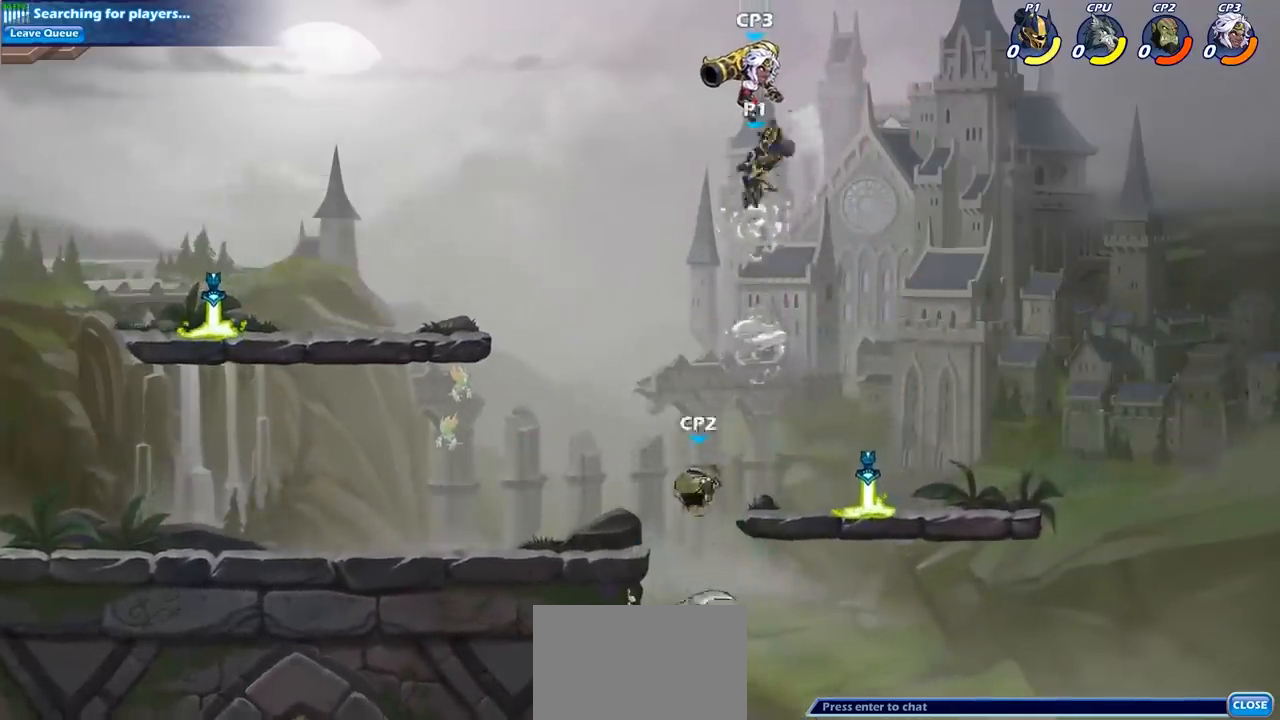
{"buttons": [], "left_stick": "center", "right_stick": "center", "events": [[183, "left_stick", "left"], [417, "left_stick", "center"]]}
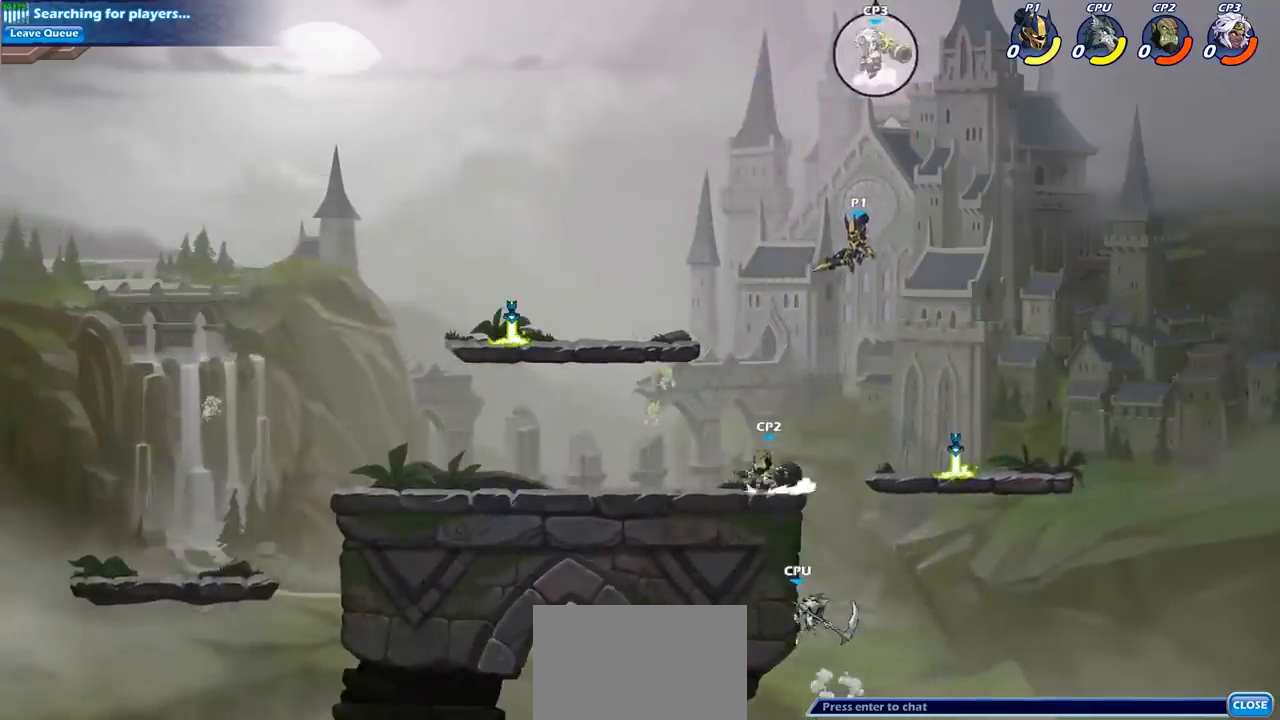
{"buttons": ["CIRCLE"], "left_stick": "center", "right_stick": "center", "events": [[17, "R2", "down"], [283, "CIRCLE", "down"], [300, "R2", "up"]]}
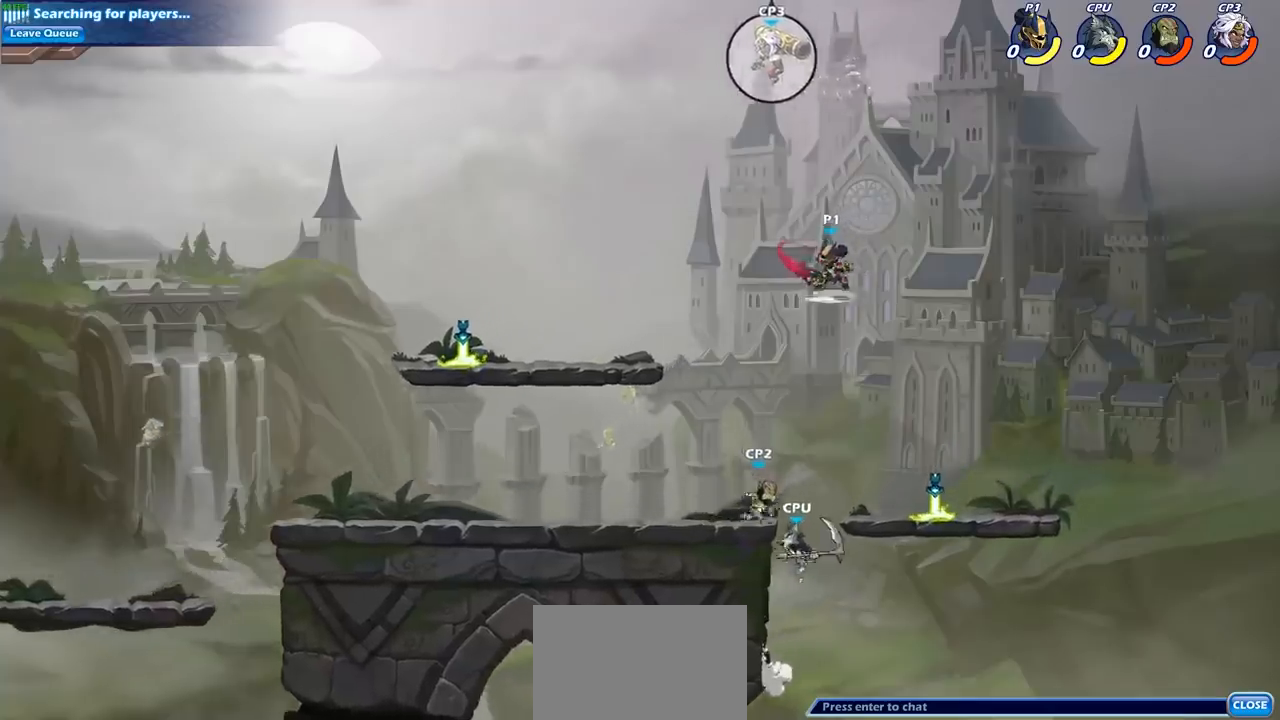
{"buttons": ["CIRCLE"], "left_stick": "center", "right_stick": "center", "events": []}
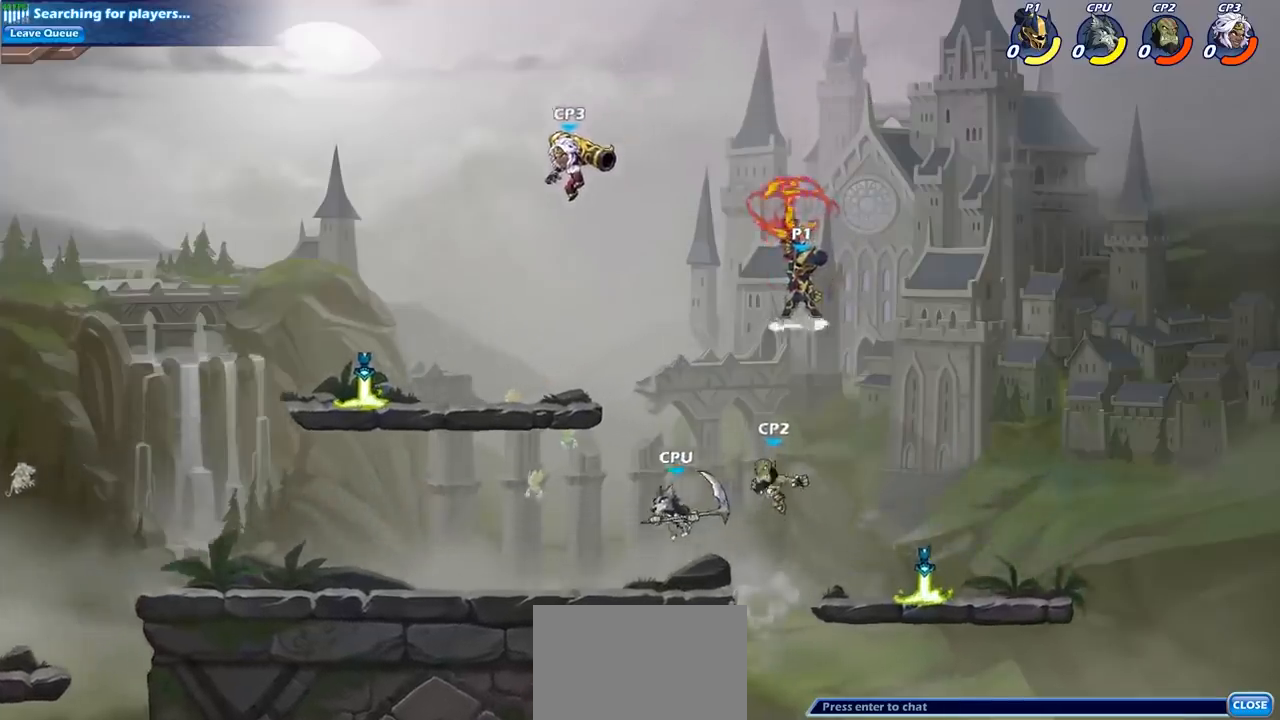
{"buttons": [], "left_stick": "down-left", "right_stick": "center", "events": [[50, "CIRCLE", "up"], [67, "left_stick", "up-left"], [267, "left_stick", "left"], [400, "left_stick", "down-left"]]}
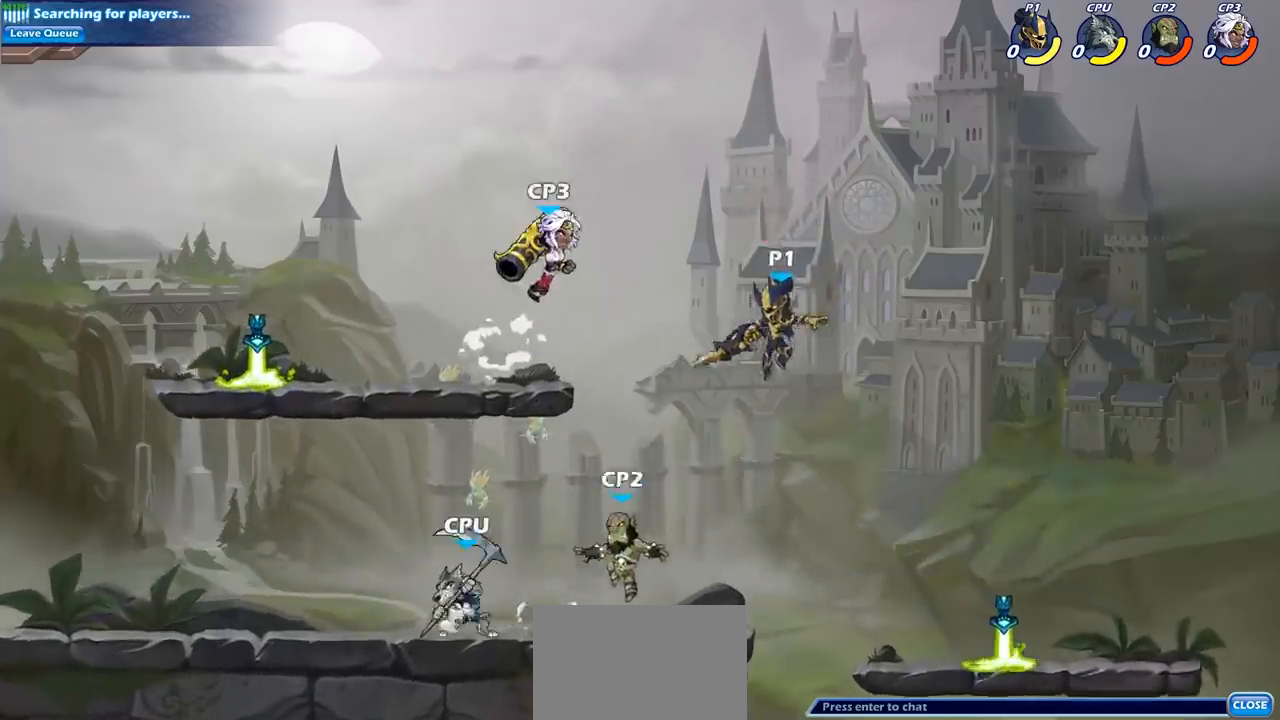
{"buttons": [], "left_stick": "left", "right_stick": "center", "events": [[150, "SQUARE", "down"], [183, "left_stick", "left"], [267, "SQUARE", "up"]]}
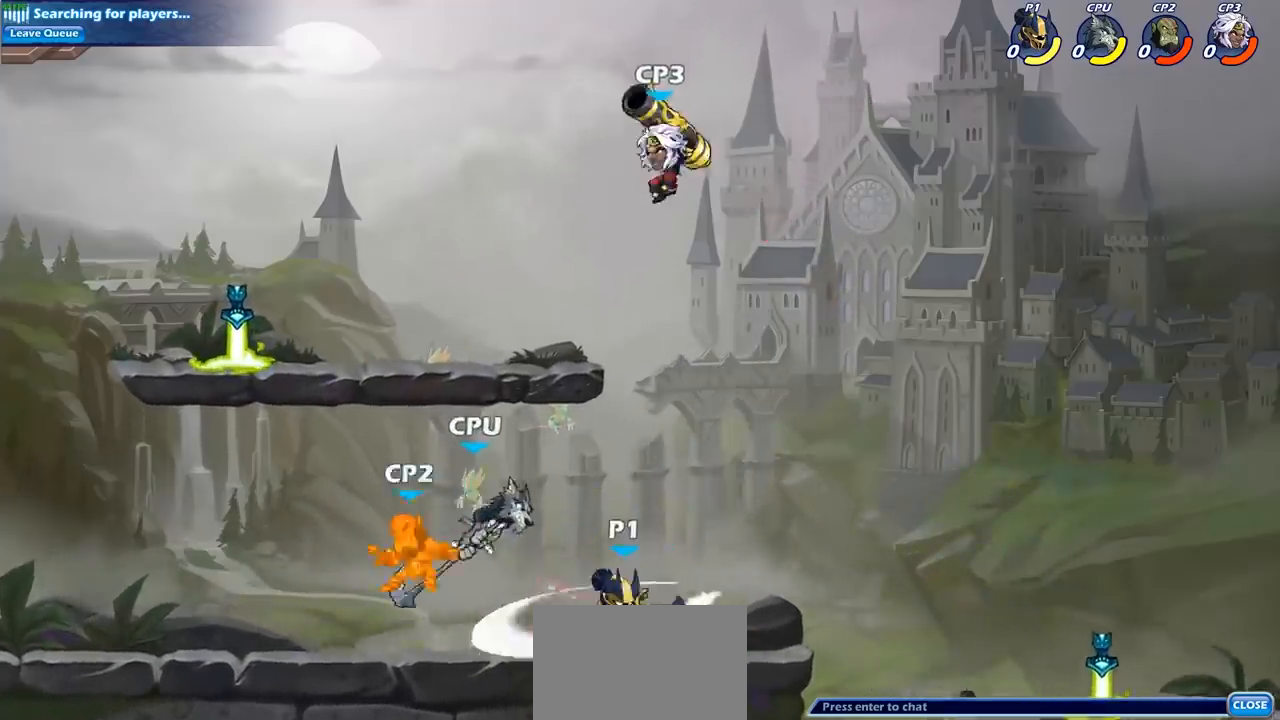
{"buttons": ["SQUARE"], "left_stick": "down", "right_stick": "center", "events": [[317, "left_stick", "center"], [367, "left_stick", "down-right"], [500, "SQUARE", "down"], [500, "left_stick", "down"]]}
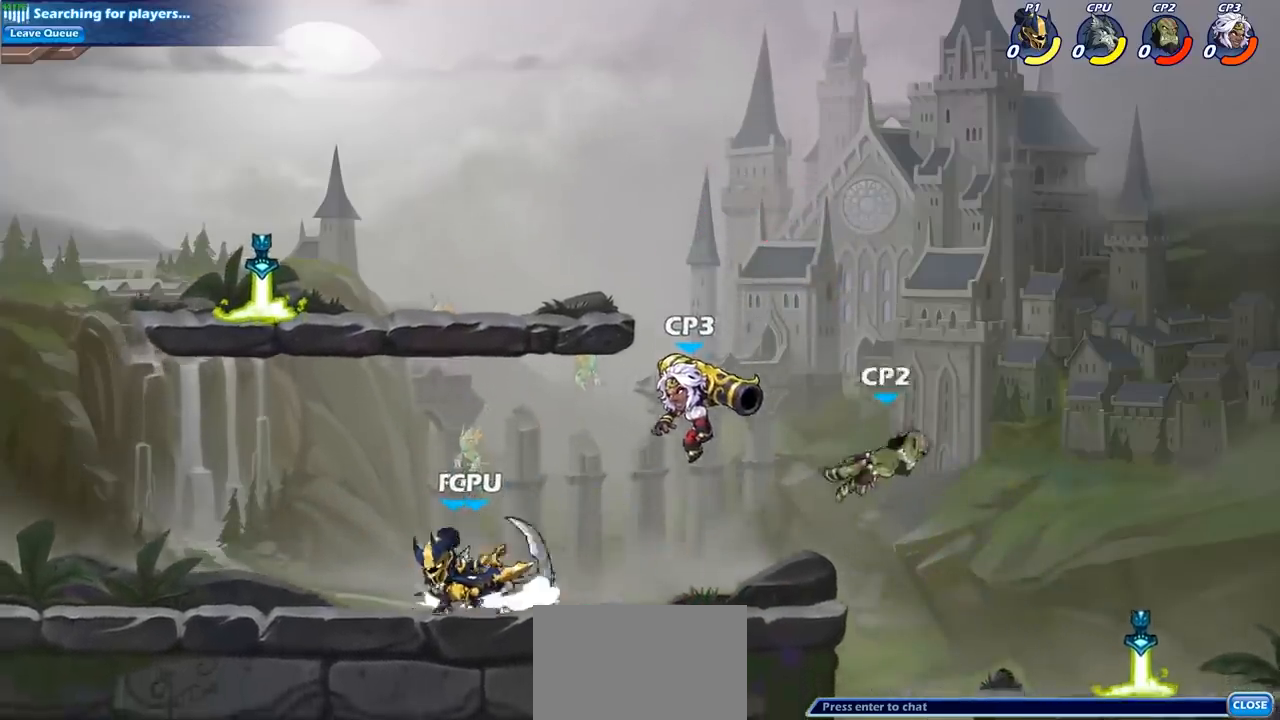
{"buttons": ["CROSS", "SQUARE"], "left_stick": "down", "right_stick": "center", "events": [[117, "SQUARE", "up"], [167, "left_stick", "center"], [417, "left_stick", "right"], [433, "CROSS", "down"], [483, "SQUARE", "down"], [483, "left_stick", "down"]]}
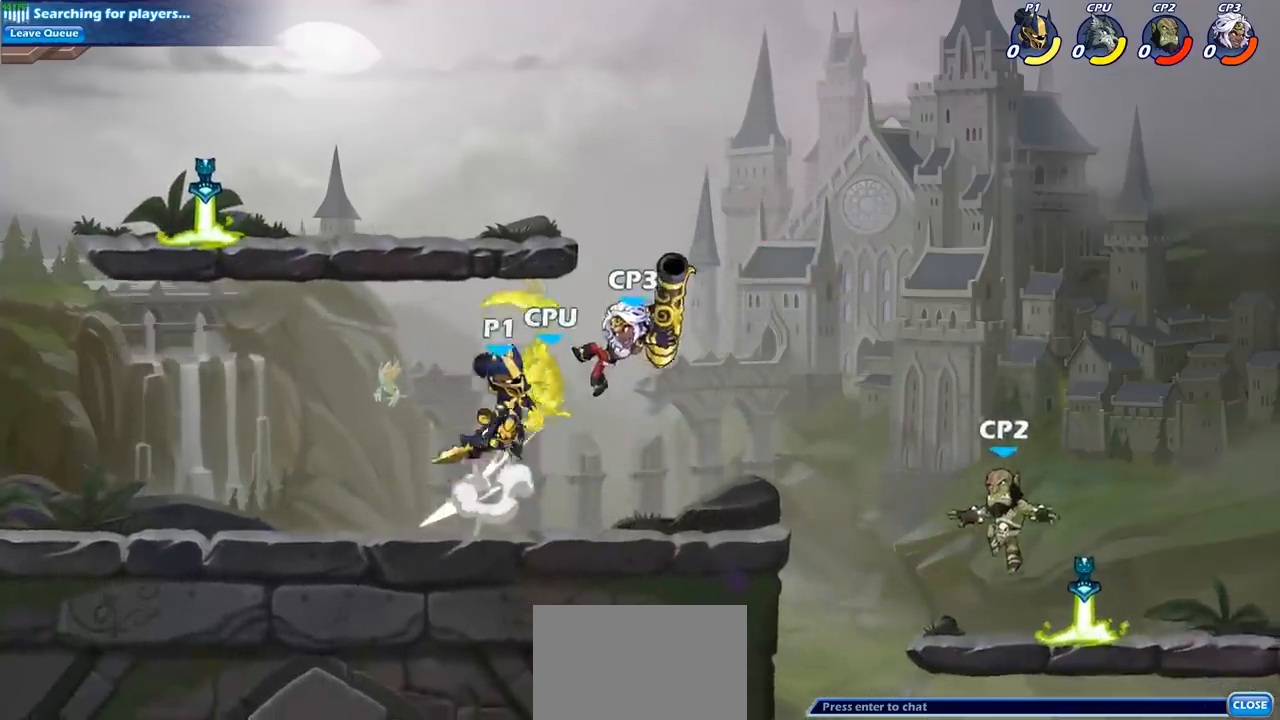
{"buttons": [], "left_stick": "right", "right_stick": "center", "events": [[17, "CROSS", "up"], [33, "right_stick", "down-left"], [83, "right_stick", "center"], [100, "SQUARE", "up"], [117, "left_stick", "right"], [217, "left_stick", "left"], [450, "left_stick", "right"]]}
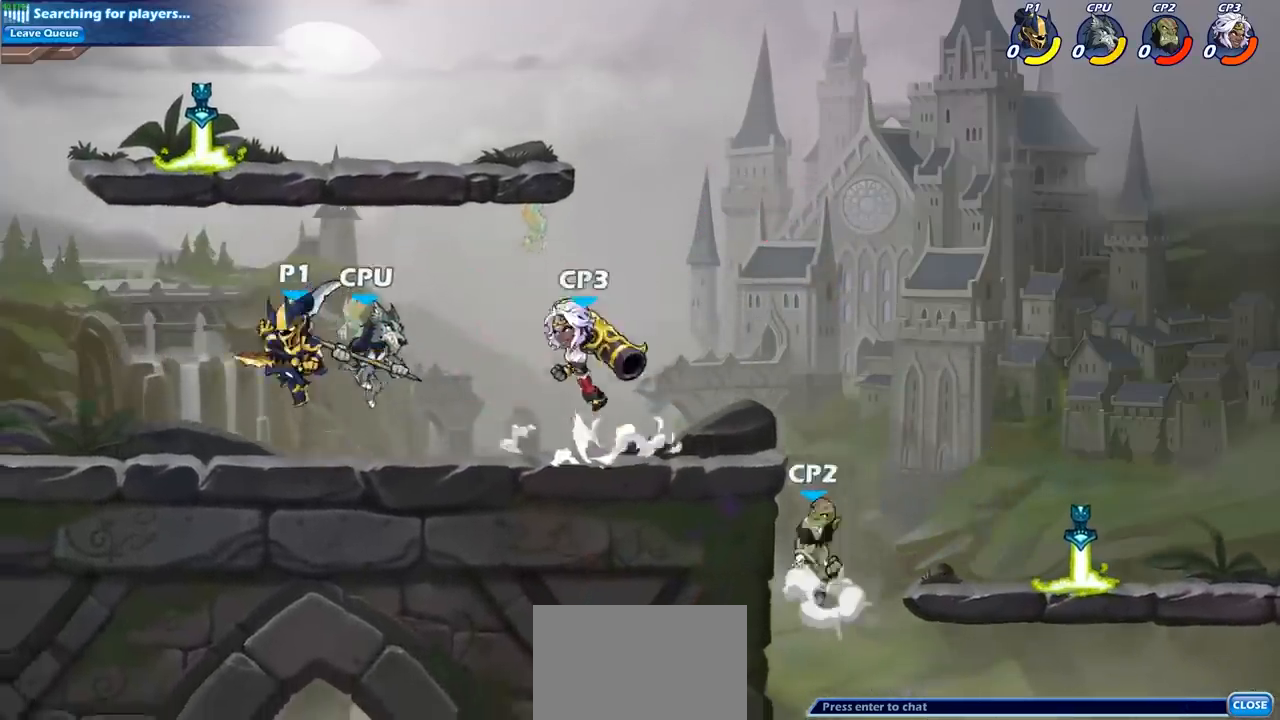
{"buttons": [], "left_stick": "center", "right_stick": "center"}
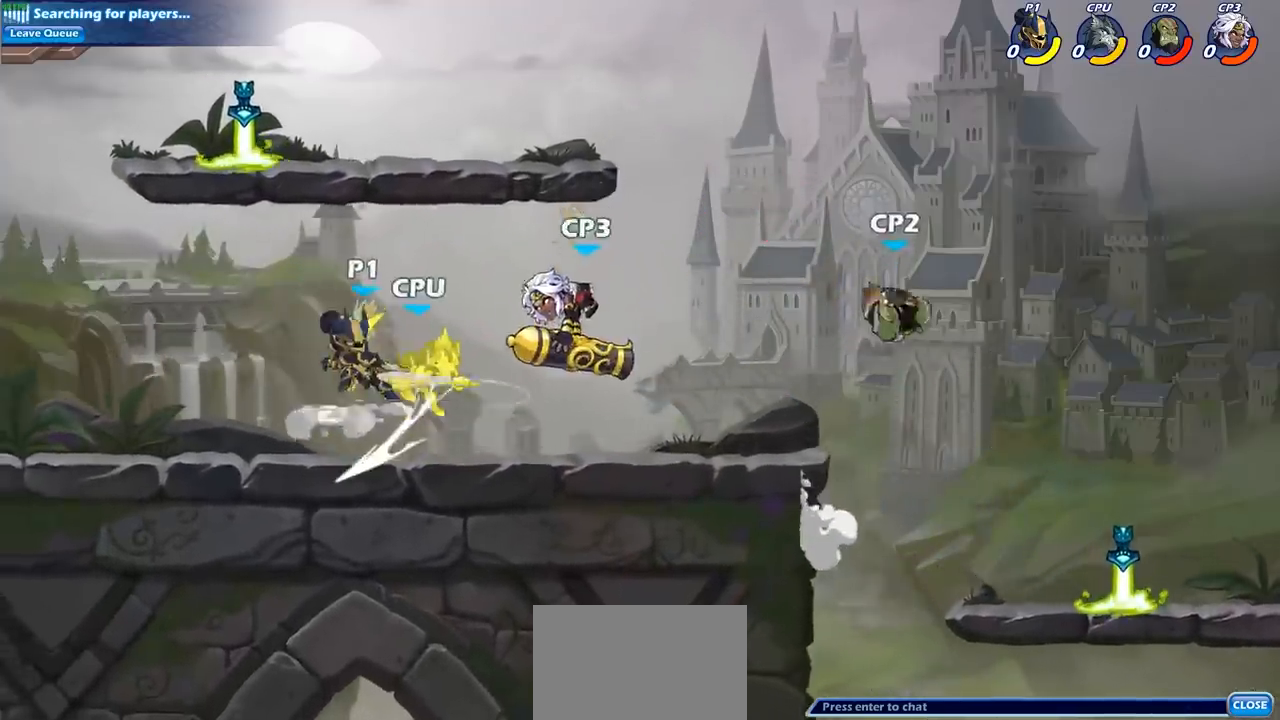
{"buttons": [], "left_stick": "left", "right_stick": "center", "events": [[183, "left_stick", "right"], [250, "SQUARE", "down"], [350, "SQUARE", "up"], [350, "left_stick", "left"]]}
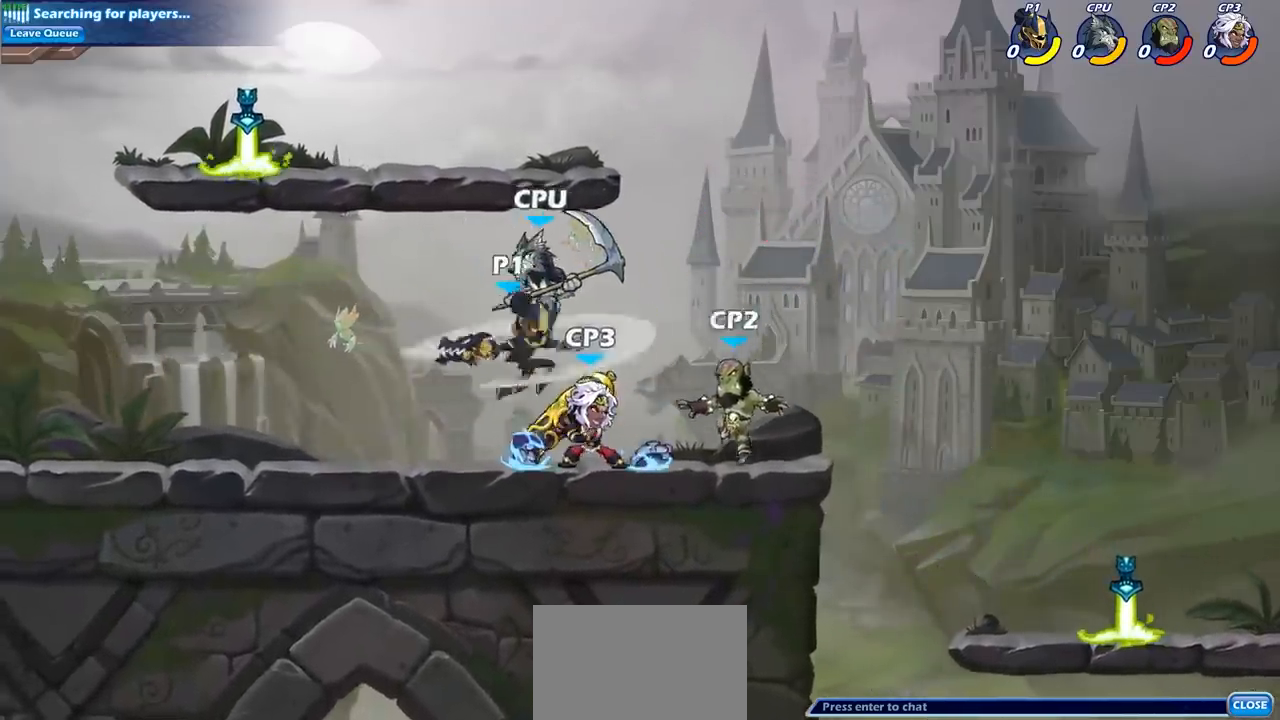
{"buttons": ["R2"], "left_stick": "right", "right_stick": "center", "events": [[200, "left_stick", "up"], [250, "left_stick", "right"], [417, "R2", "down"]]}
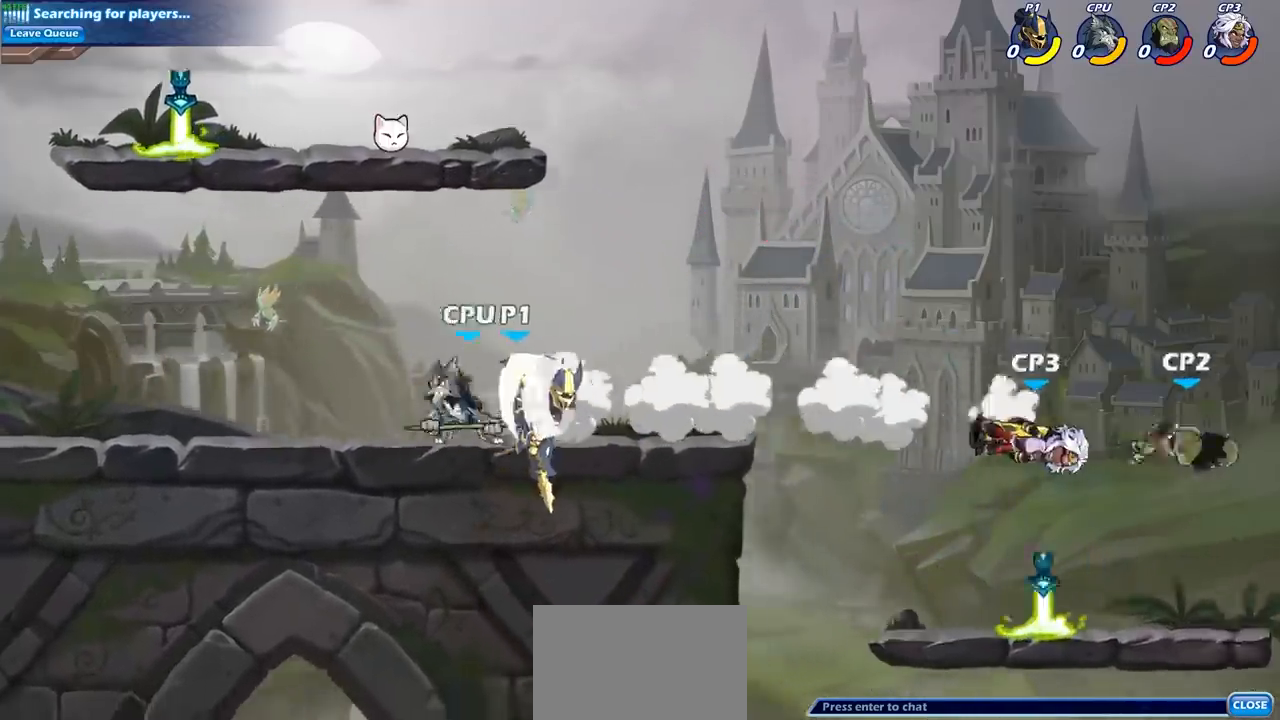
{"buttons": [], "left_stick": "down-left", "right_stick": "center", "events": [[33, "R2", "up"], [100, "left_stick", "down"], [200, "left_stick", "left"], [483, "left_stick", "down-left"]]}
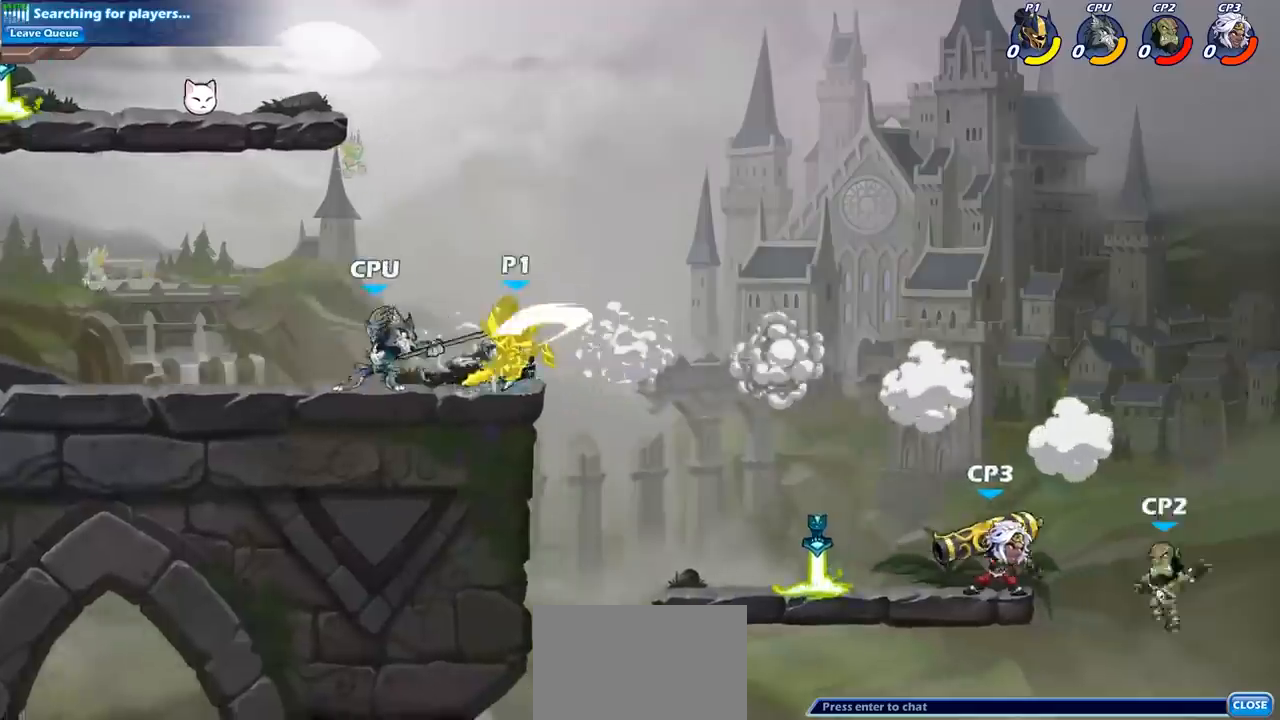
{"buttons": [], "left_stick": "center", "right_stick": "center", "events": [[33, "SQUARE", "down"], [150, "SQUARE", "up"], [217, "left_stick", "center"]]}
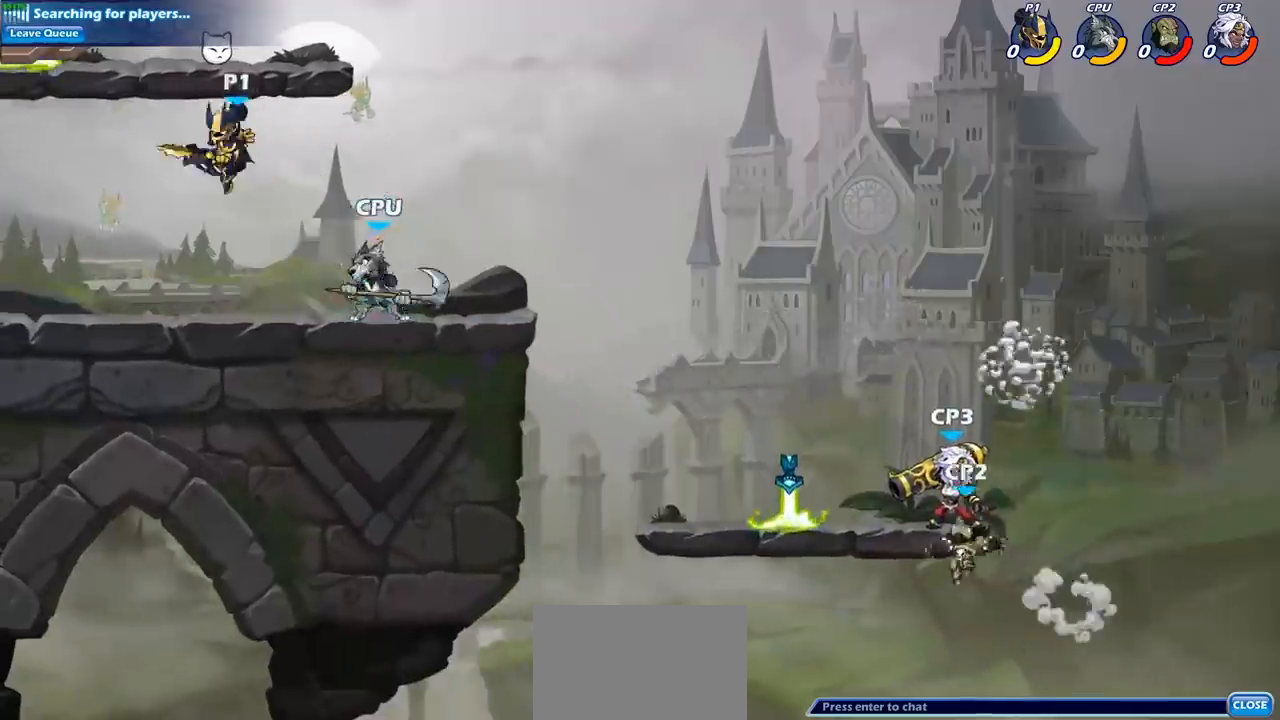
{"buttons": [], "left_stick": "down", "right_stick": "center", "events": [[17, "left_stick", "right"], [100, "CROSS", "down"], [233, "CROSS", "up"], [400, "left_stick", "down"]]}
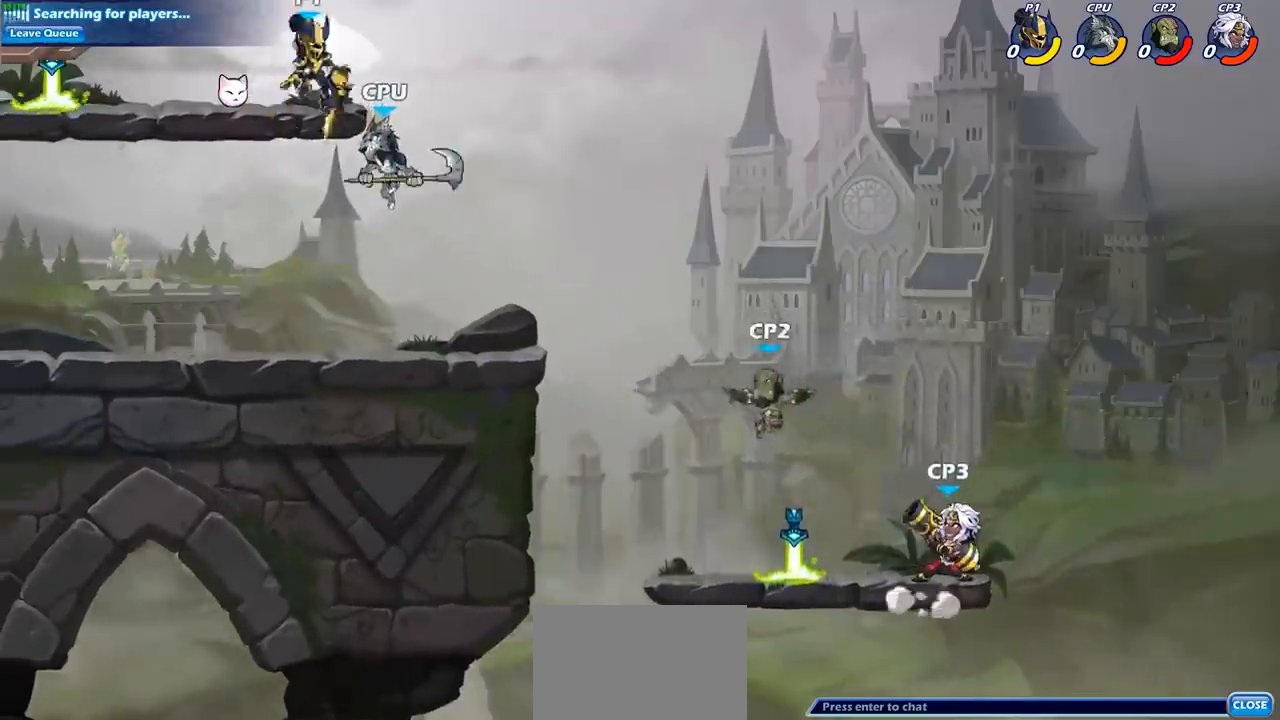
{"buttons": [], "left_stick": "center", "right_stick": "center", "events": [[17, "SQUARE", "down"], [83, "left_stick", "right"], [100, "SQUARE", "up"], [200, "left_stick", "center"]]}
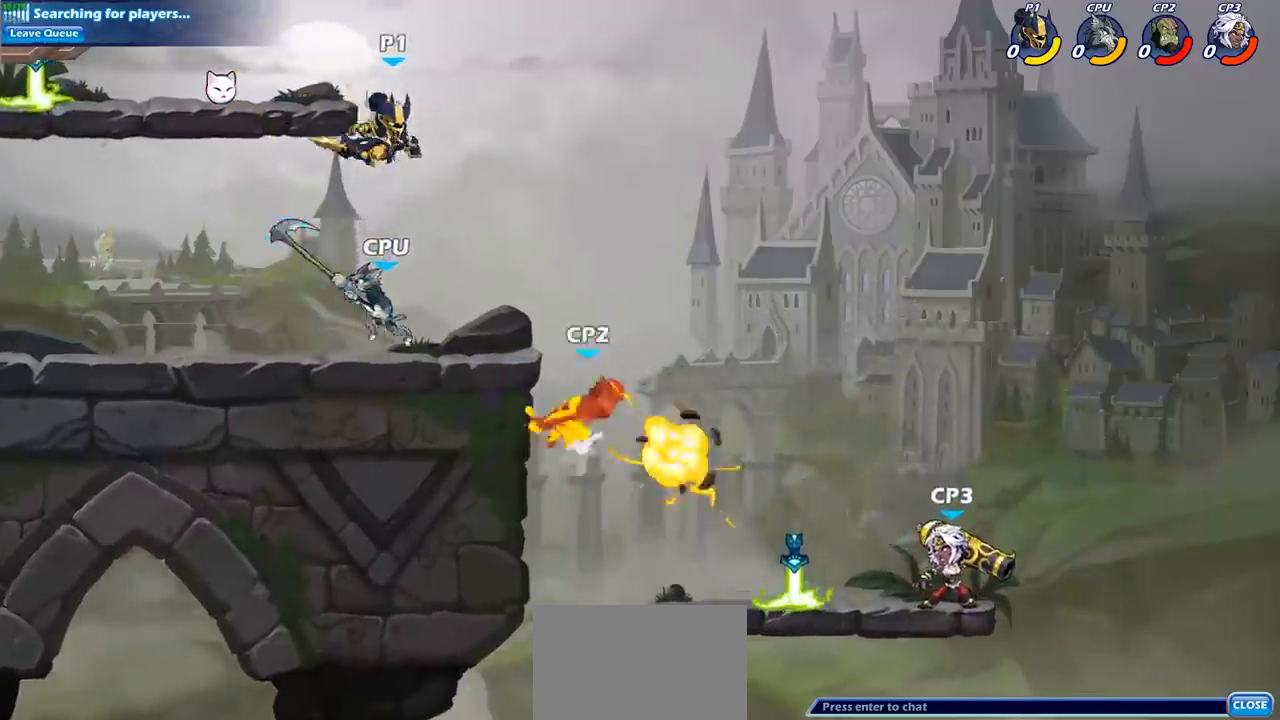
{"buttons": [], "left_stick": "center", "right_stick": "center", "events": [[67, "left_stick", "left"], [167, "left_stick", "center"], [250, "left_stick", "right"], [300, "SQUARE", "down"], [350, "left_stick", "center"], [383, "SQUARE", "up"]]}
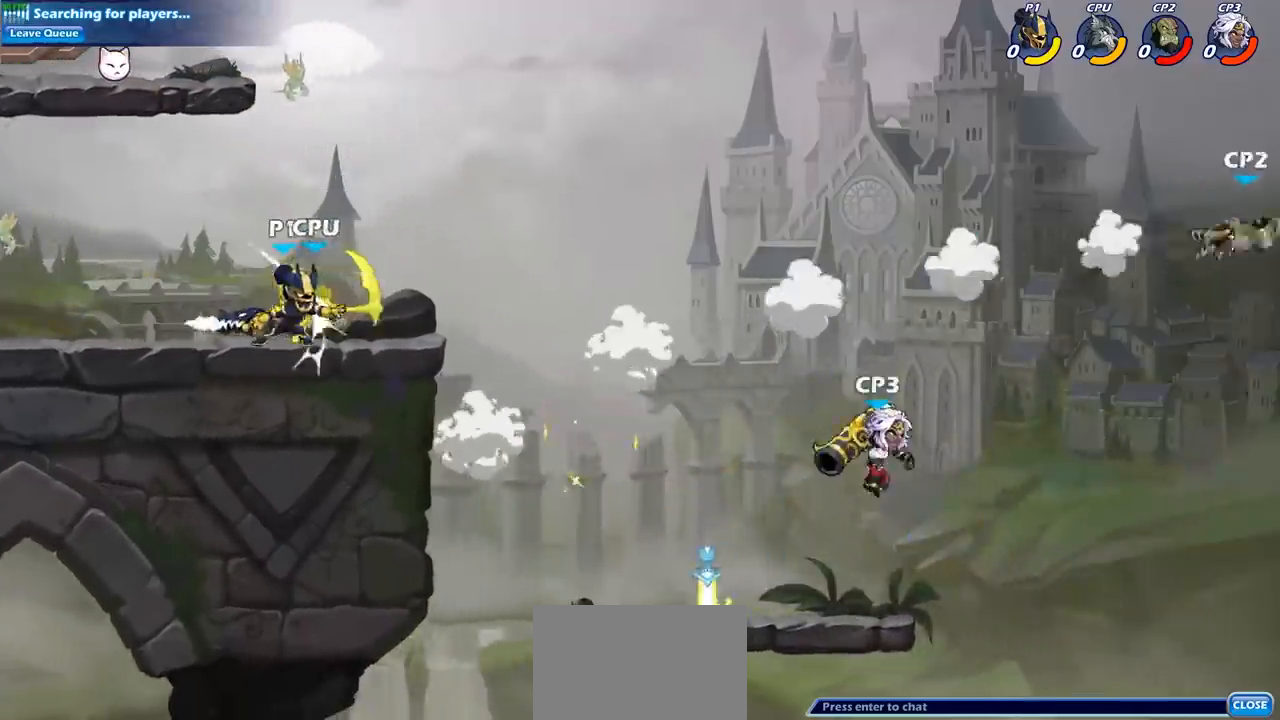
{"buttons": [], "left_stick": "center", "right_stick": "center", "events": []}